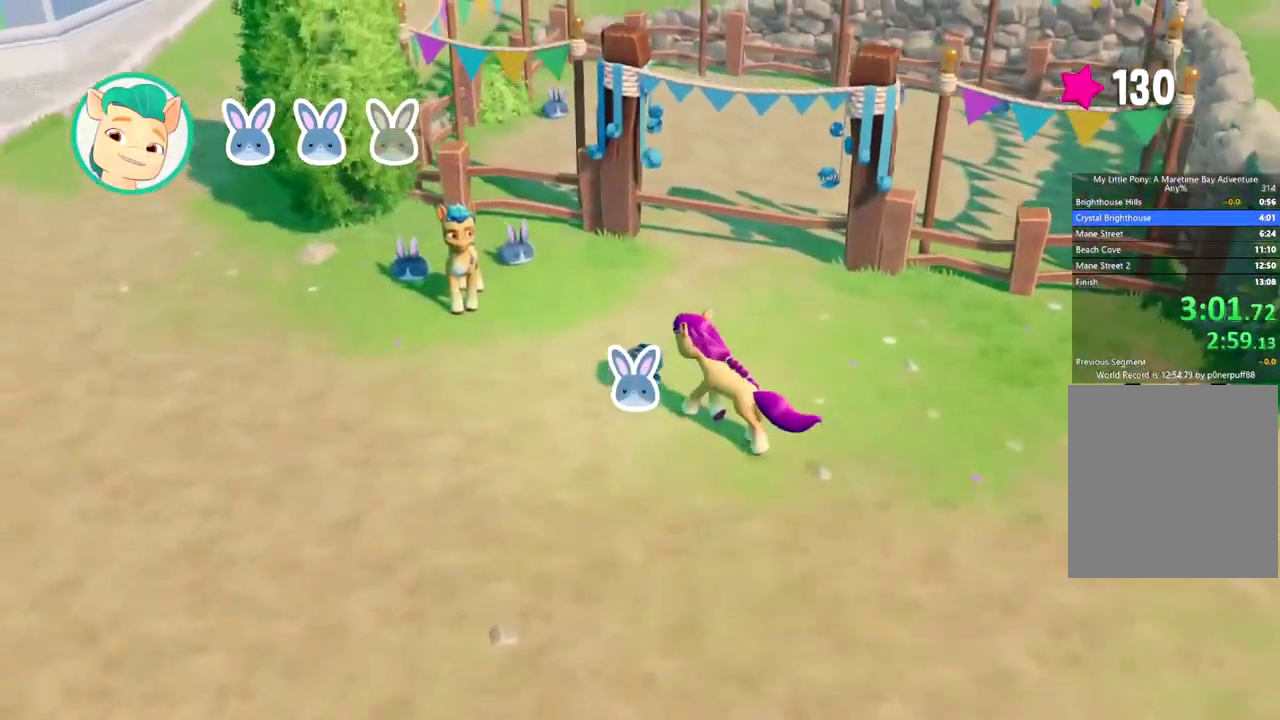
Gameplay with a controller (Xbox layout); each line is a JSON object with the inputs held at the frame after it. "events" lists button and stick changes between this image and that frame as [ms after this image, input, new state], when the widget could be followed in between. Not read: L3 R3 right_stick.
{"buttons": [], "left_stick": "center", "events": [[150, "left_stick", "left"], [283, "left_stick", "center"]]}
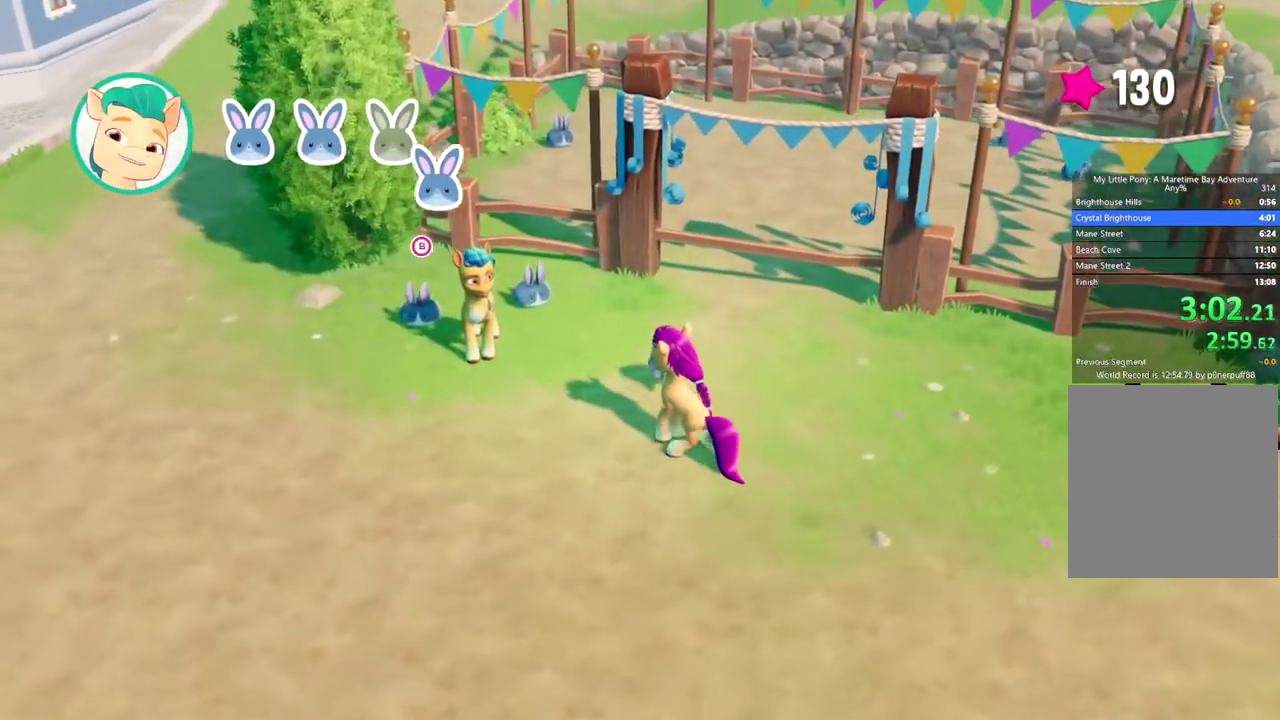
{"buttons": [], "left_stick": "center", "events": []}
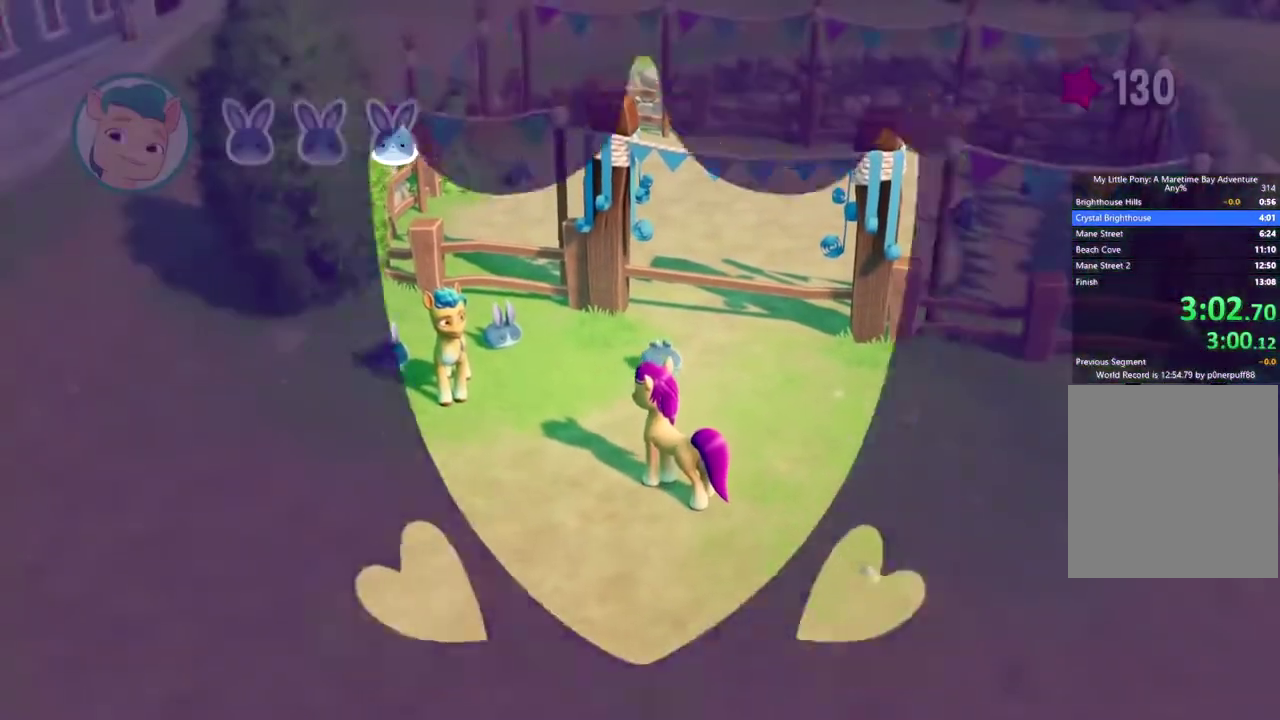
{"buttons": [], "left_stick": "center", "events": []}
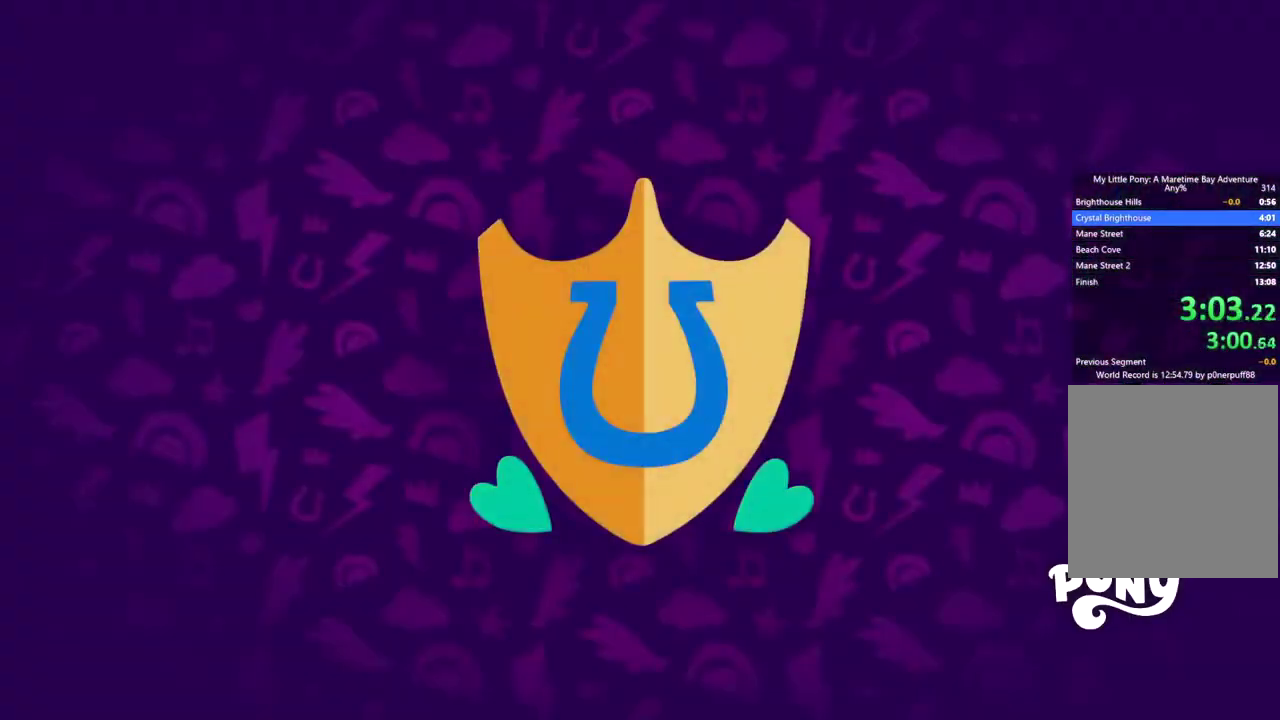
{"buttons": ["B"], "left_stick": "center", "events": [[167, "B", "down"]]}
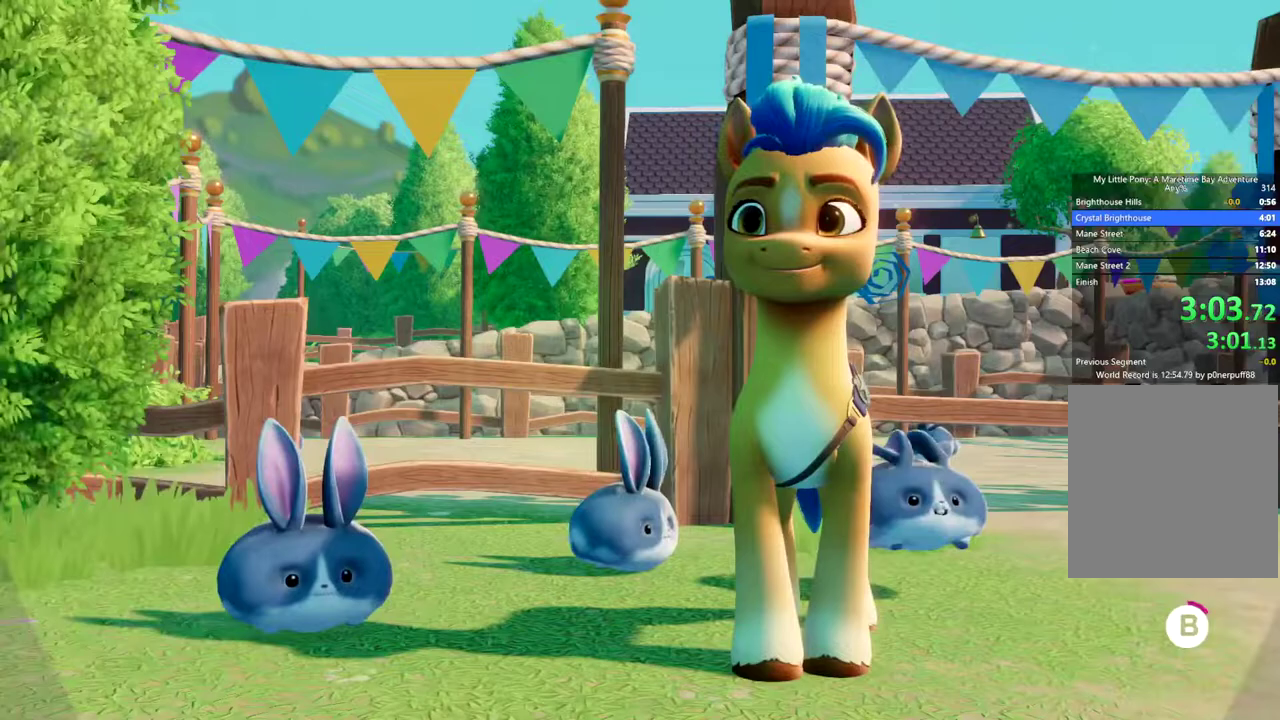
{"buttons": ["B"], "left_stick": "center", "events": []}
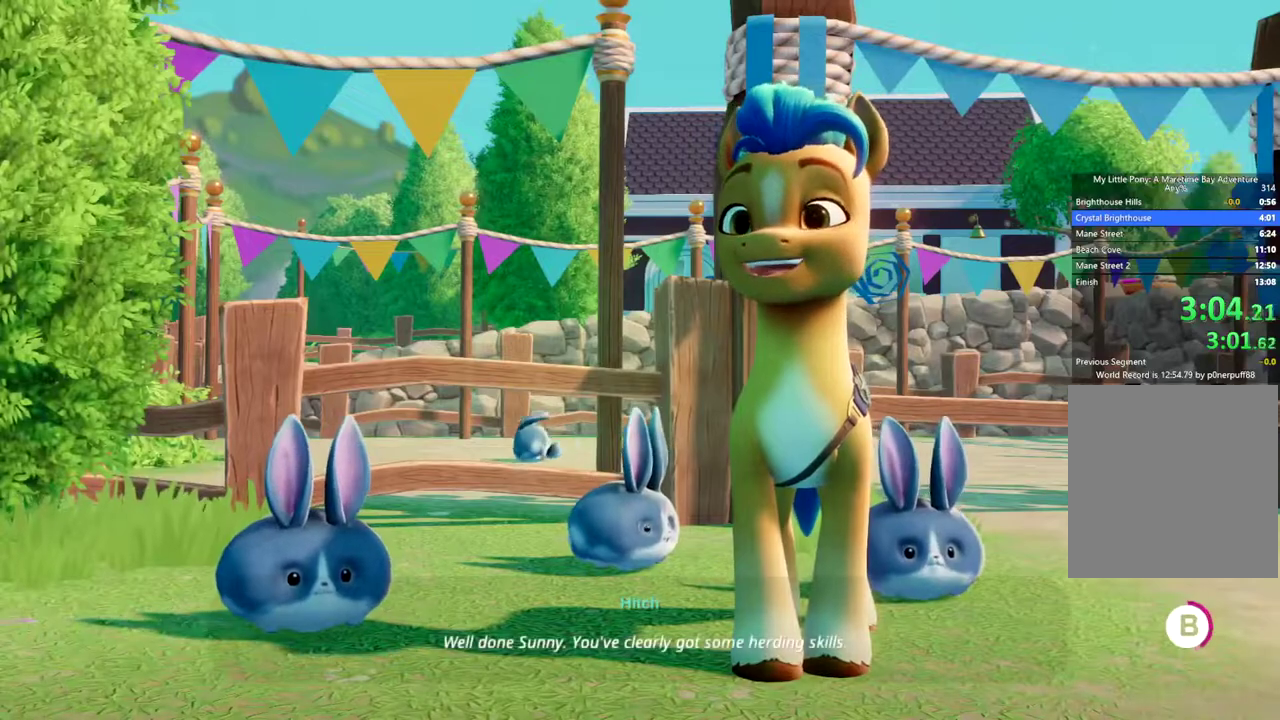
{"buttons": ["B"], "left_stick": "center", "events": []}
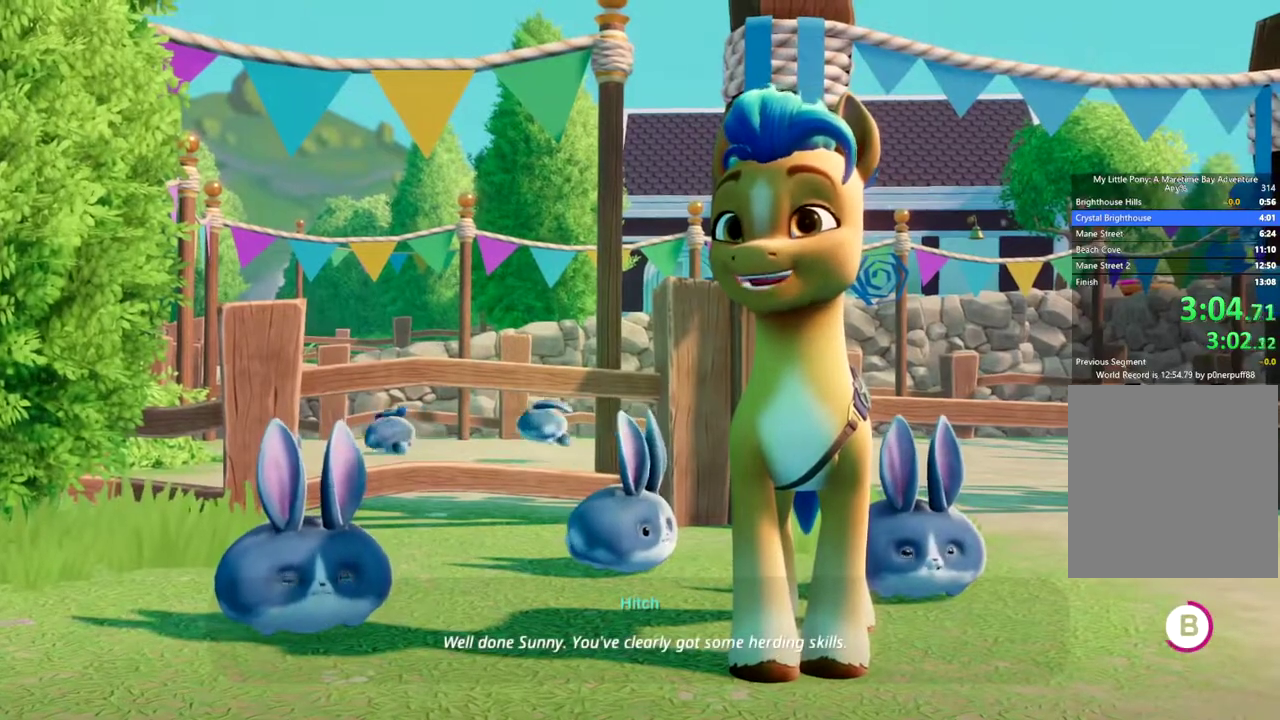
{"buttons": ["B"], "left_stick": "center", "events": []}
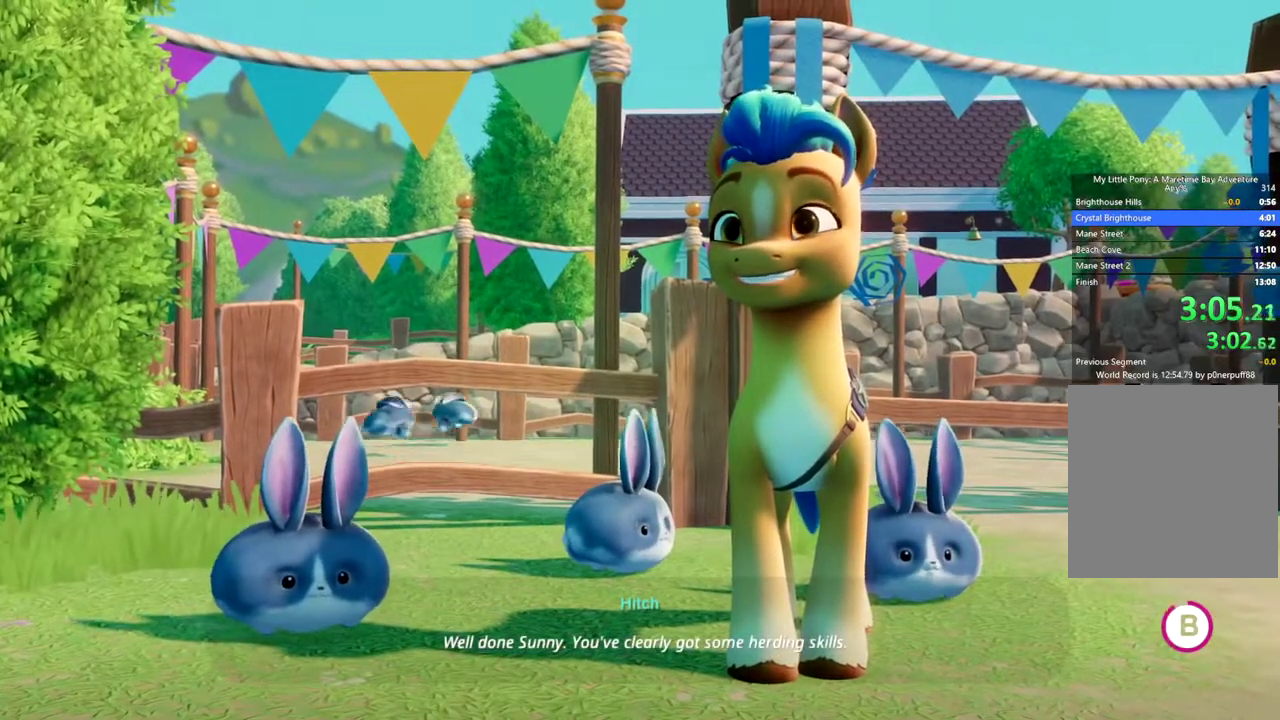
{"buttons": ["B"], "left_stick": "up-left", "events": [[100, "left_stick", "up-left"]]}
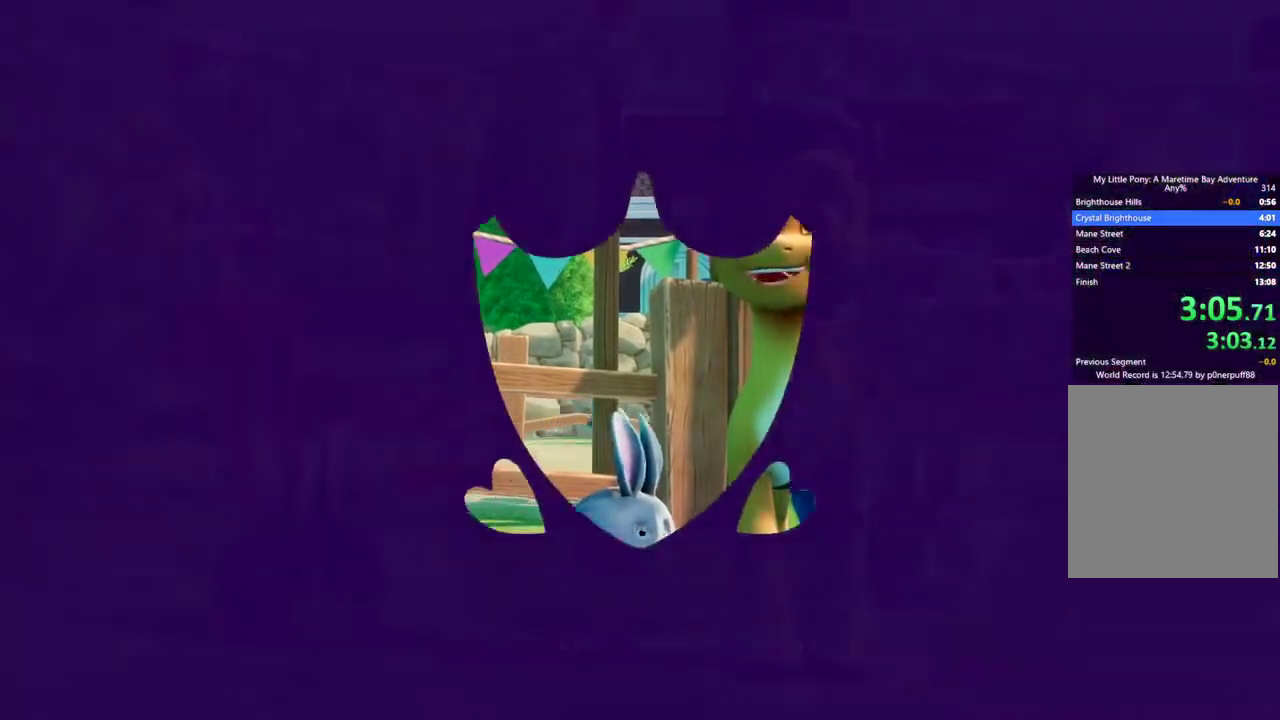
{"buttons": ["B"], "left_stick": "up-left", "events": []}
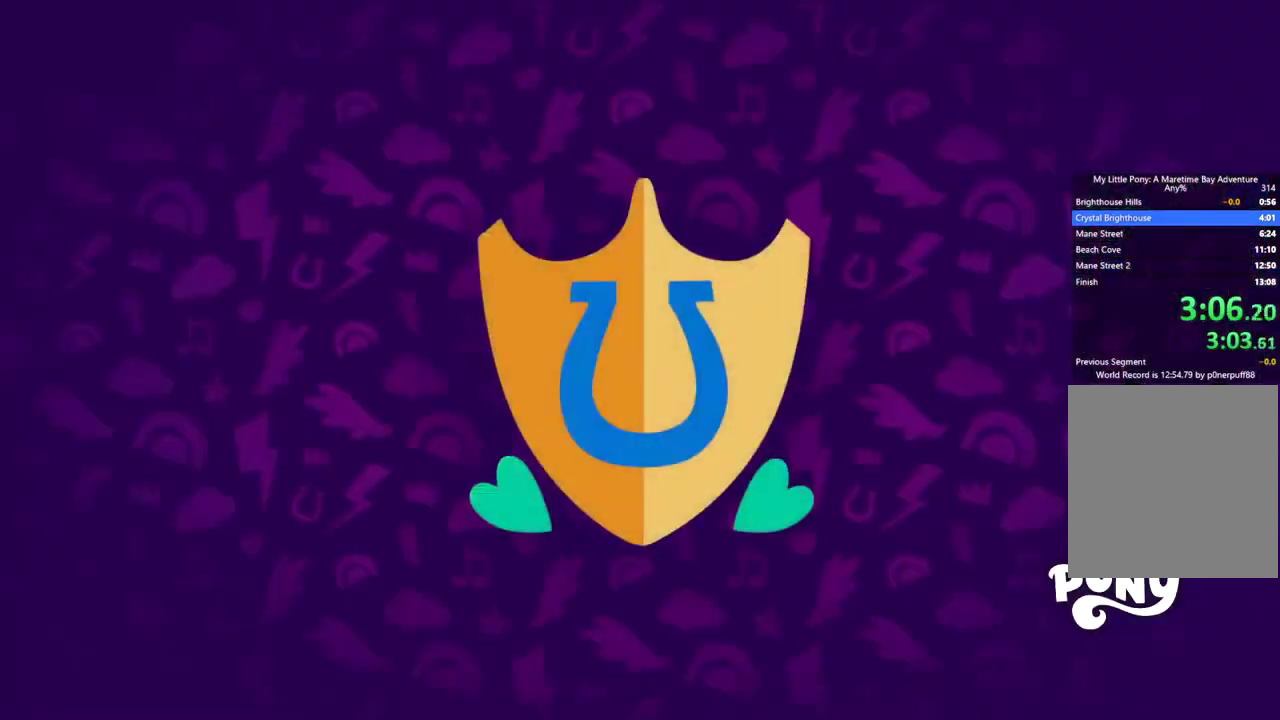
{"buttons": [], "left_stick": "up-left", "events": [[368, "B", "up"]]}
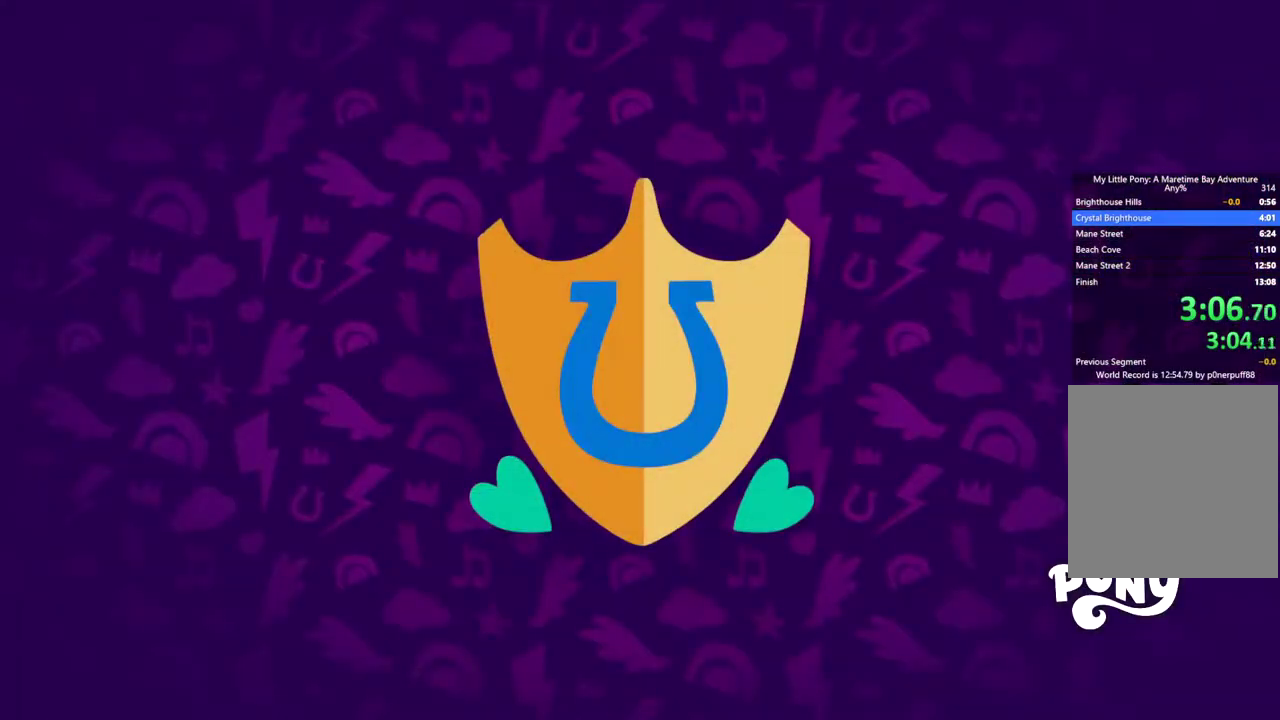
{"buttons": [], "left_stick": "up-left", "events": []}
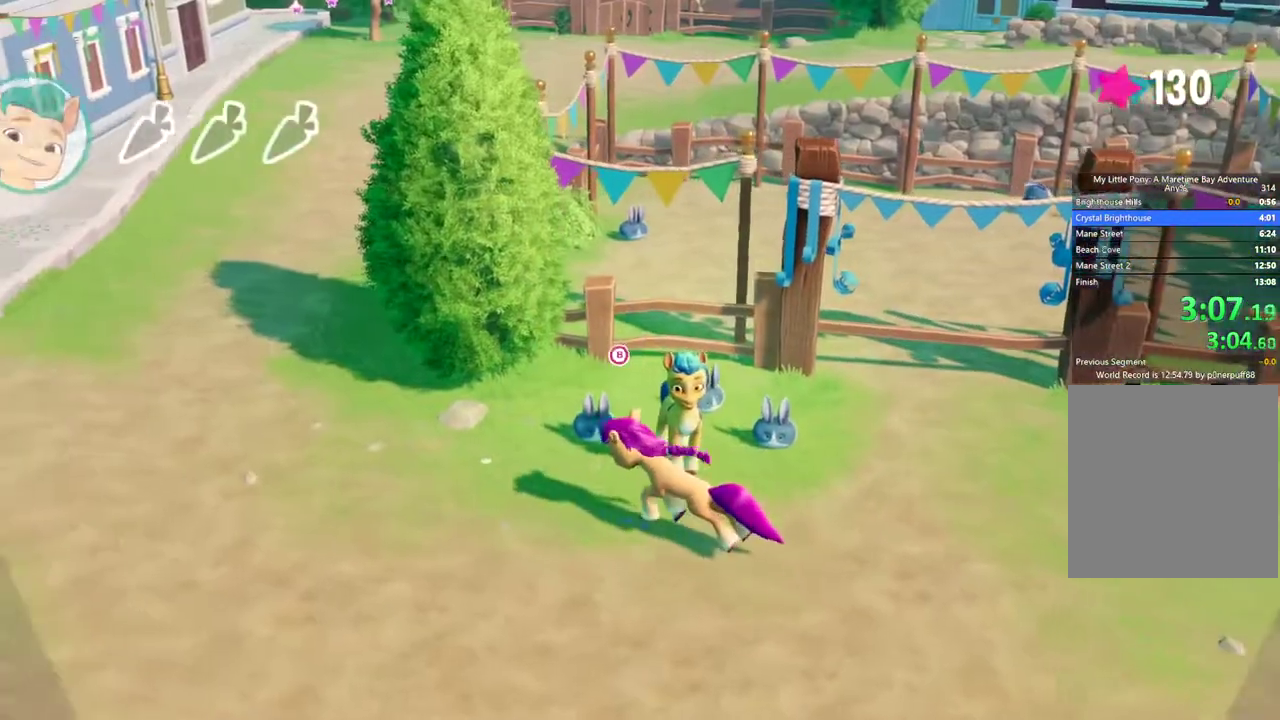
{"buttons": [], "left_stick": "up-left", "events": []}
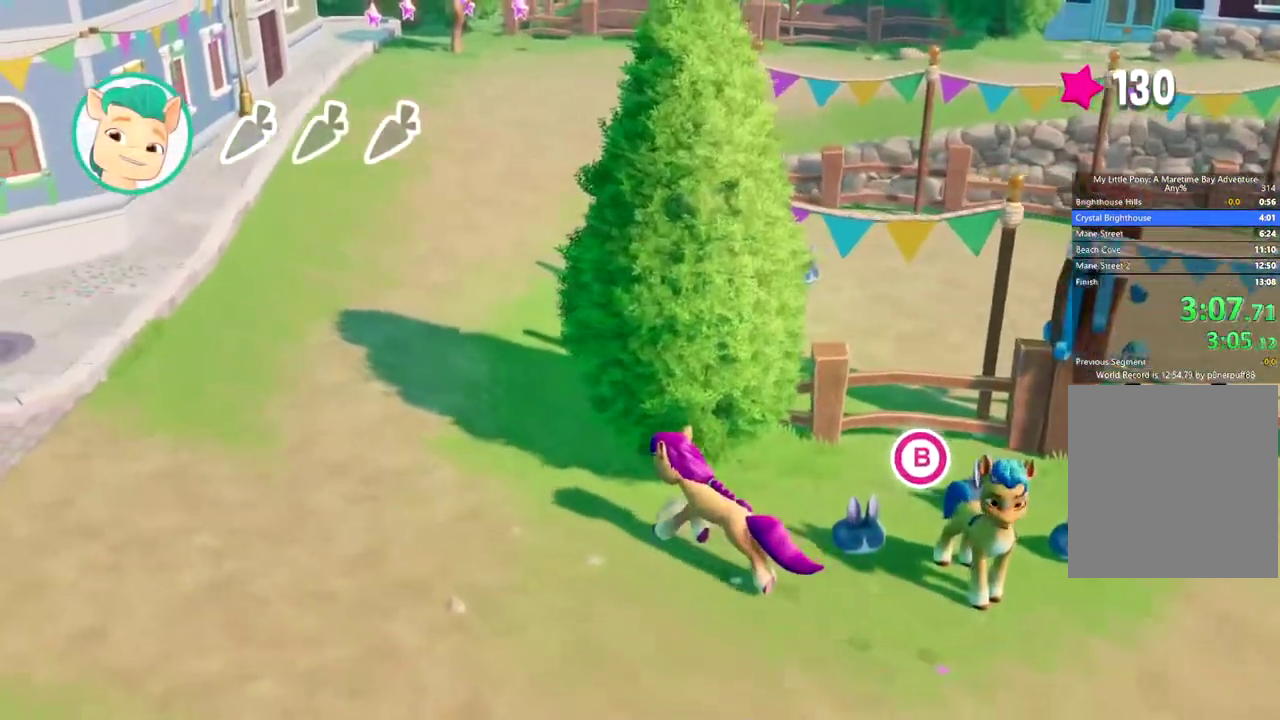
{"buttons": [], "left_stick": "up", "events": [[300, "left_stick", "up"]]}
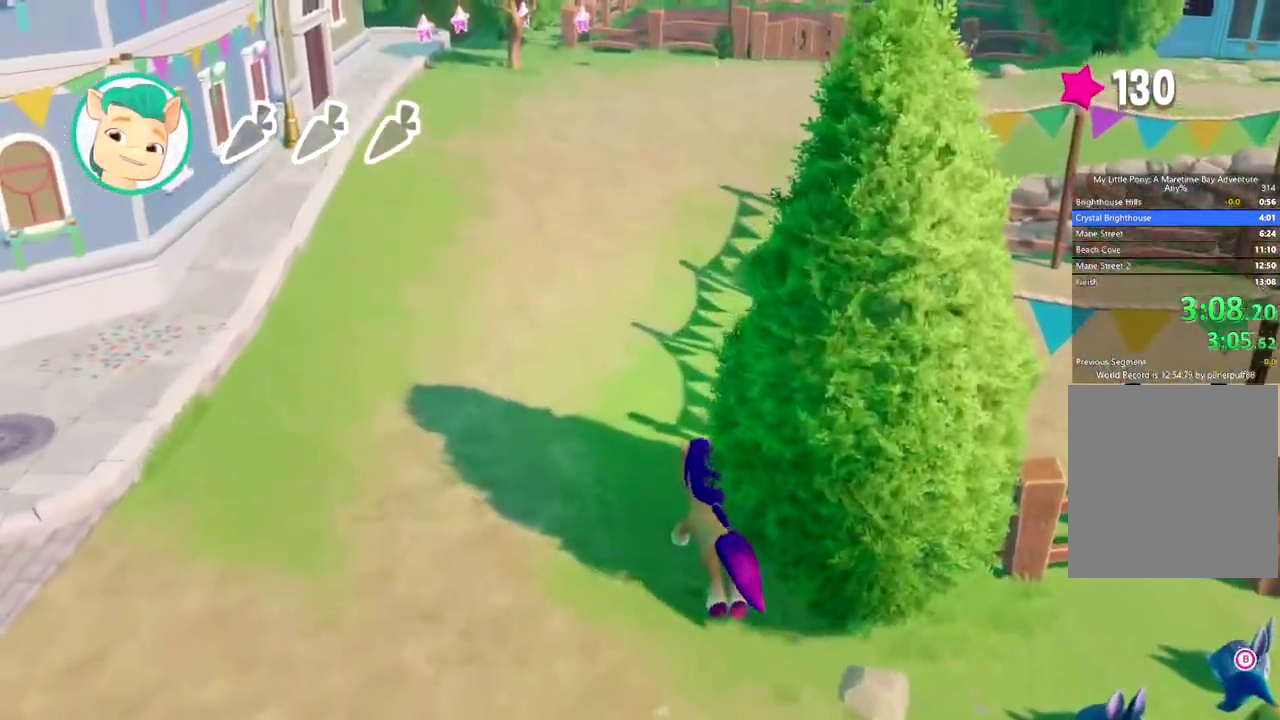
{"buttons": [], "left_stick": "up", "events": []}
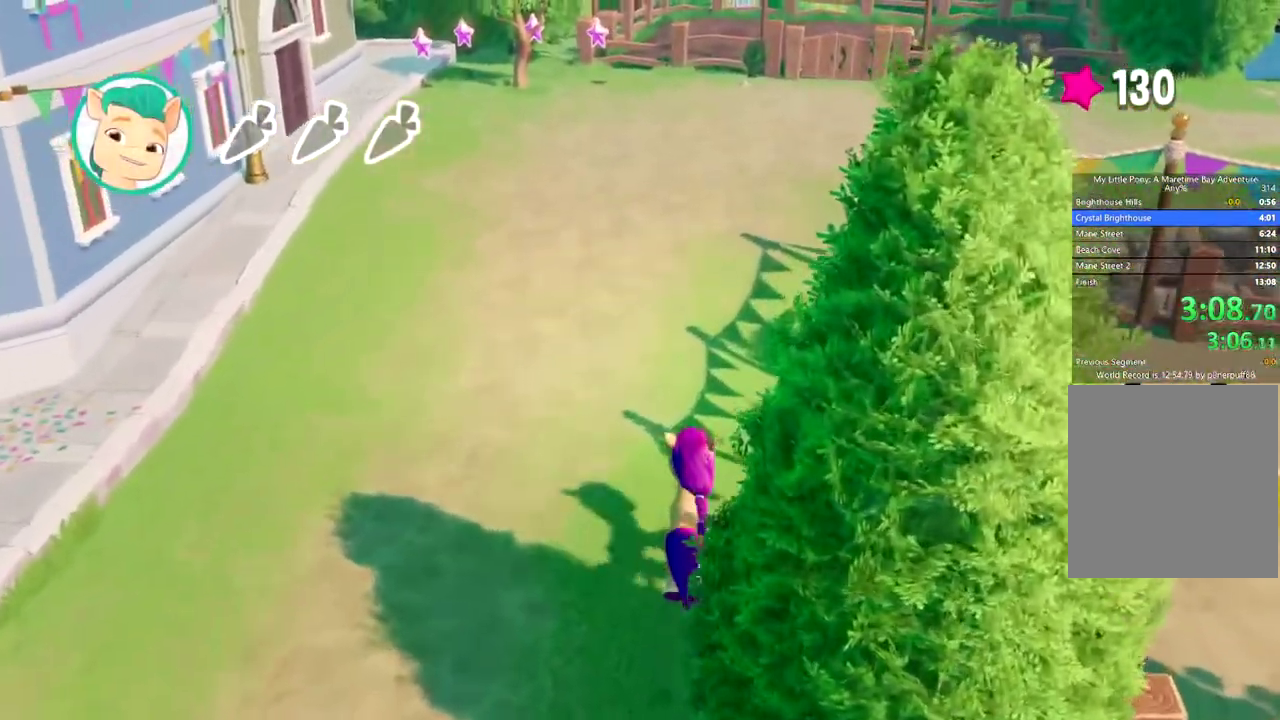
{"buttons": [], "left_stick": "up", "events": []}
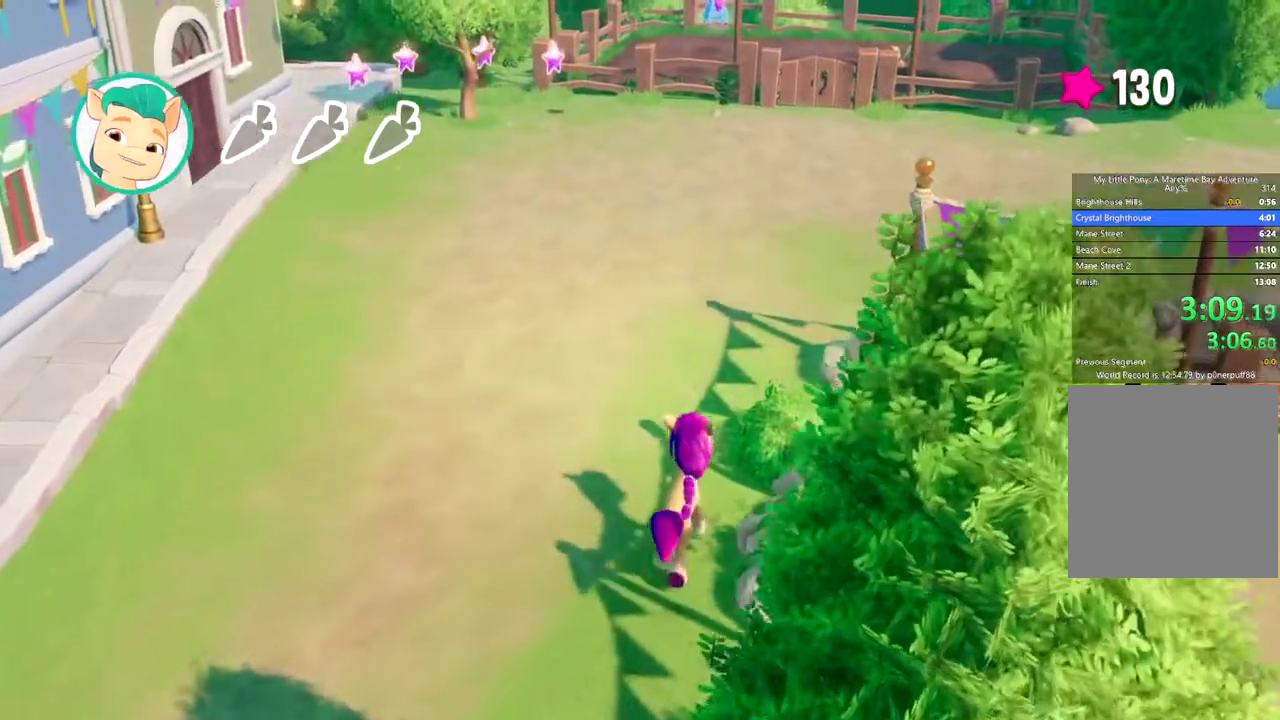
{"buttons": [], "left_stick": "up", "events": []}
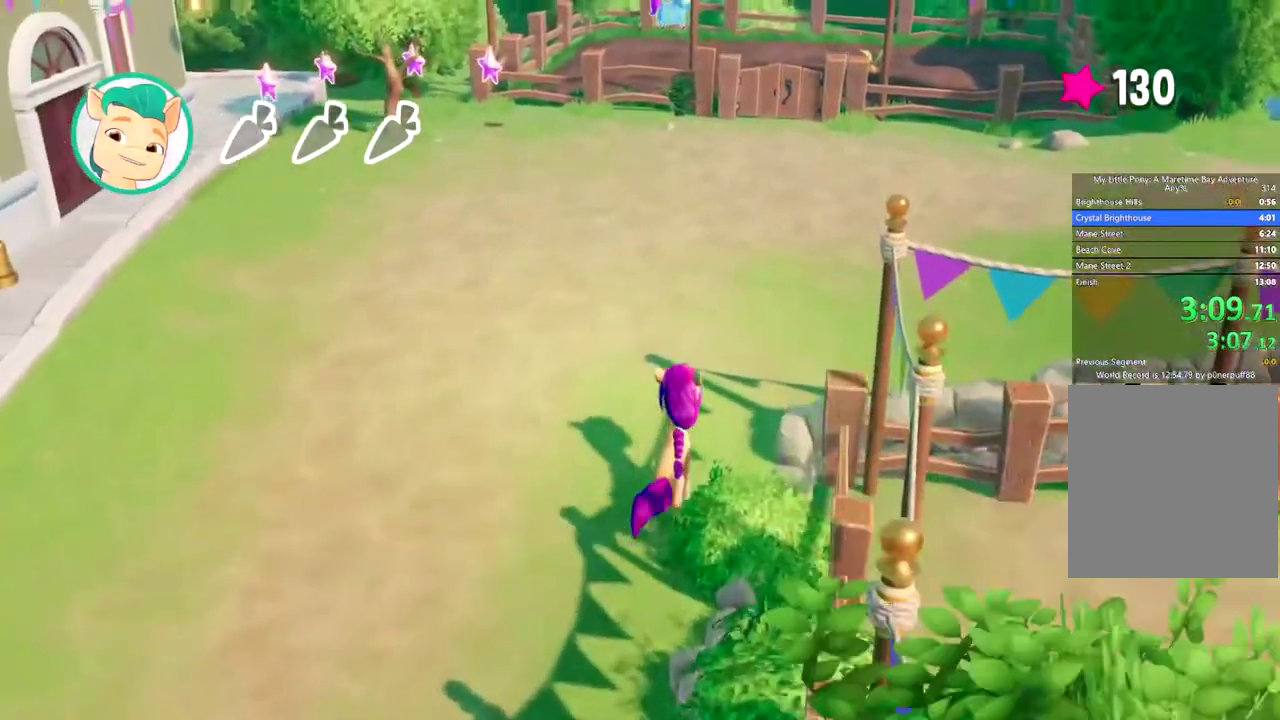
{"buttons": [], "left_stick": "up", "events": []}
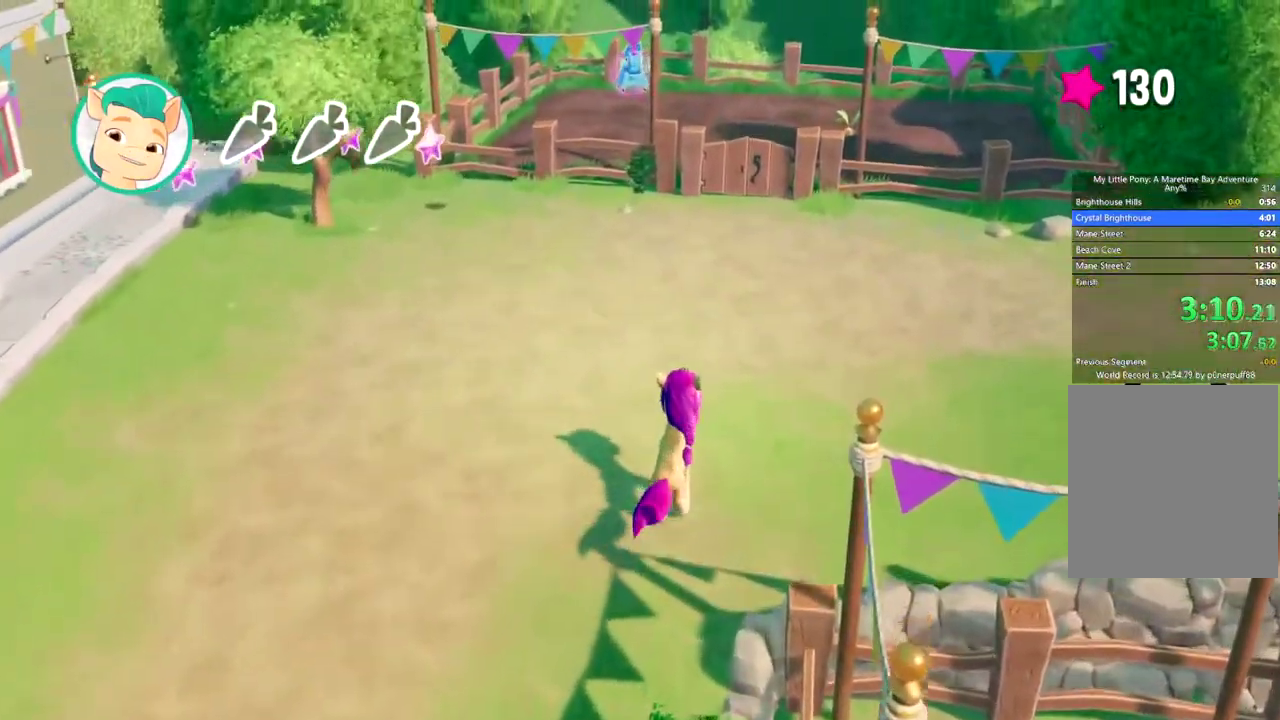
{"buttons": [], "left_stick": "up", "events": []}
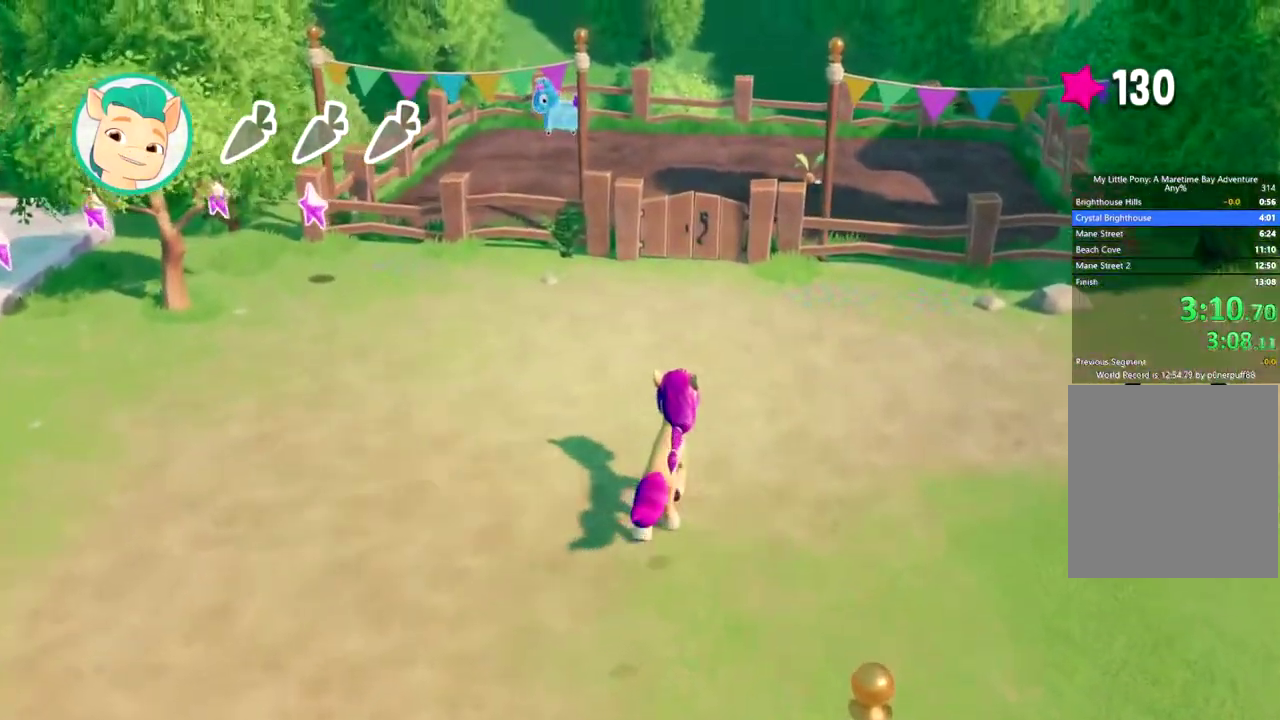
{"buttons": [], "left_stick": "up", "events": []}
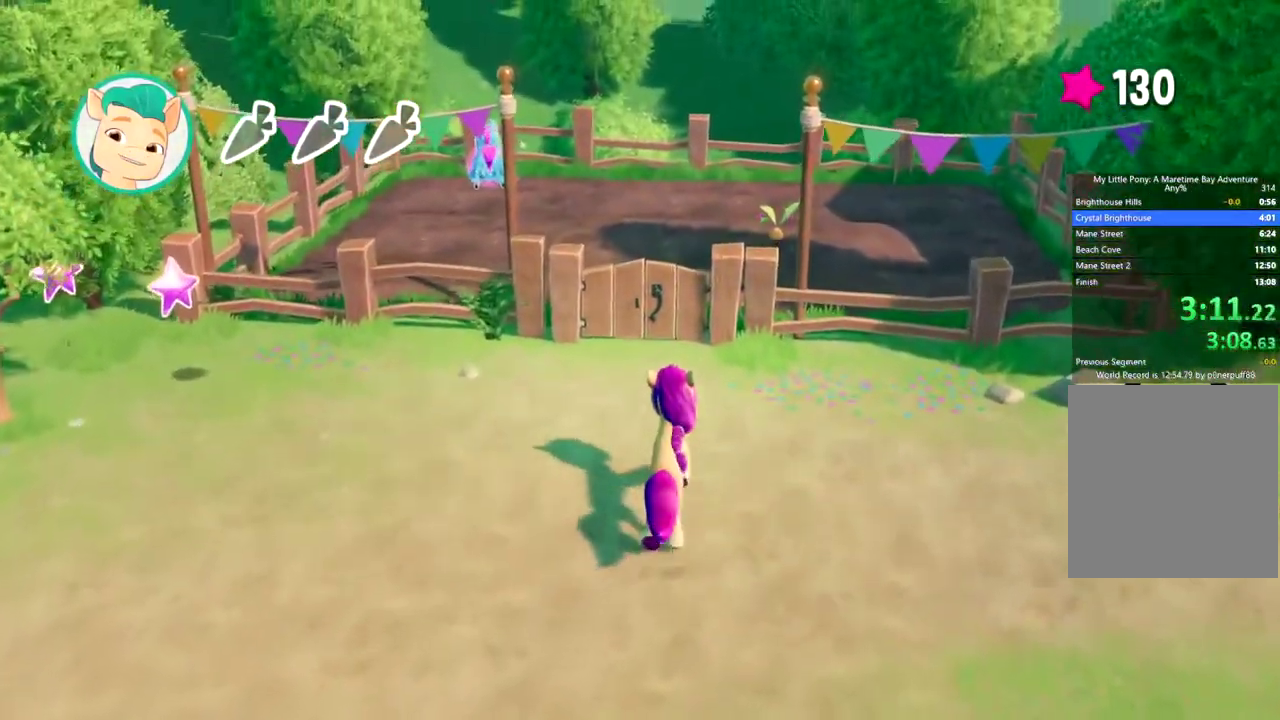
{"buttons": [], "left_stick": "up", "events": []}
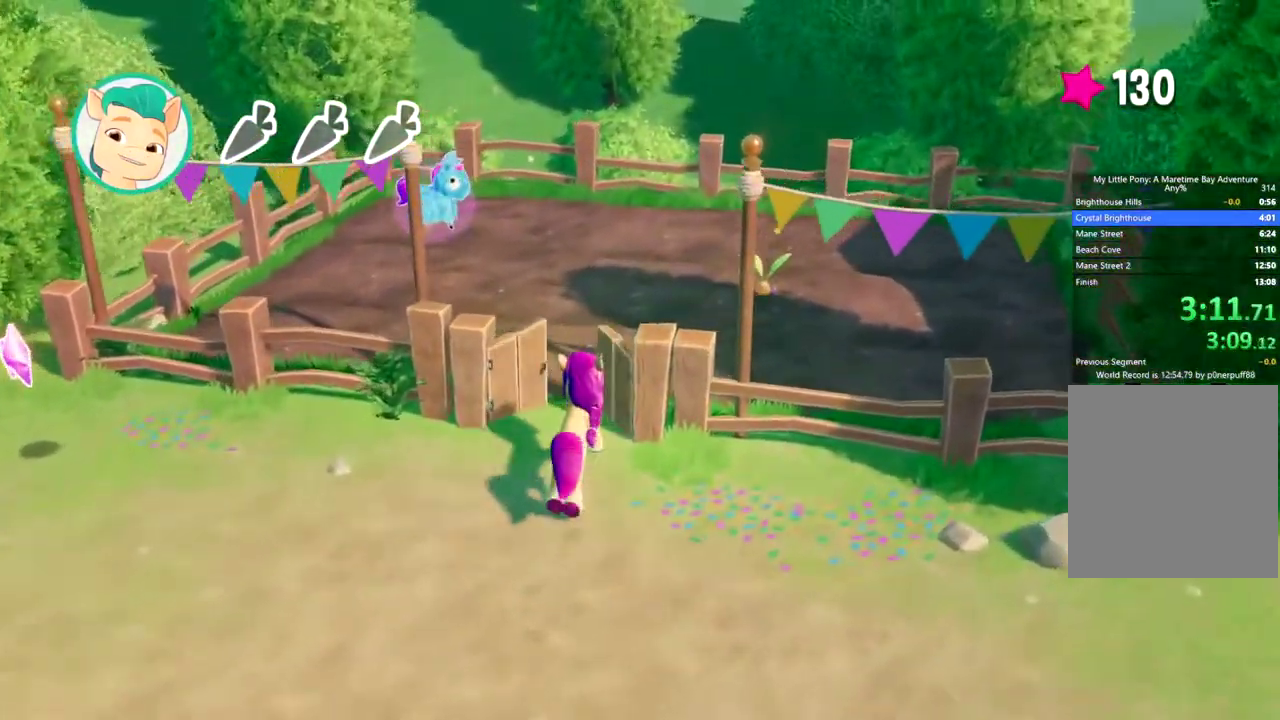
{"buttons": ["B"], "left_stick": "up", "events": [[150, "B", "down"], [250, "B", "up"], [317, "B", "down"], [384, "B", "up"], [450, "B", "down"]]}
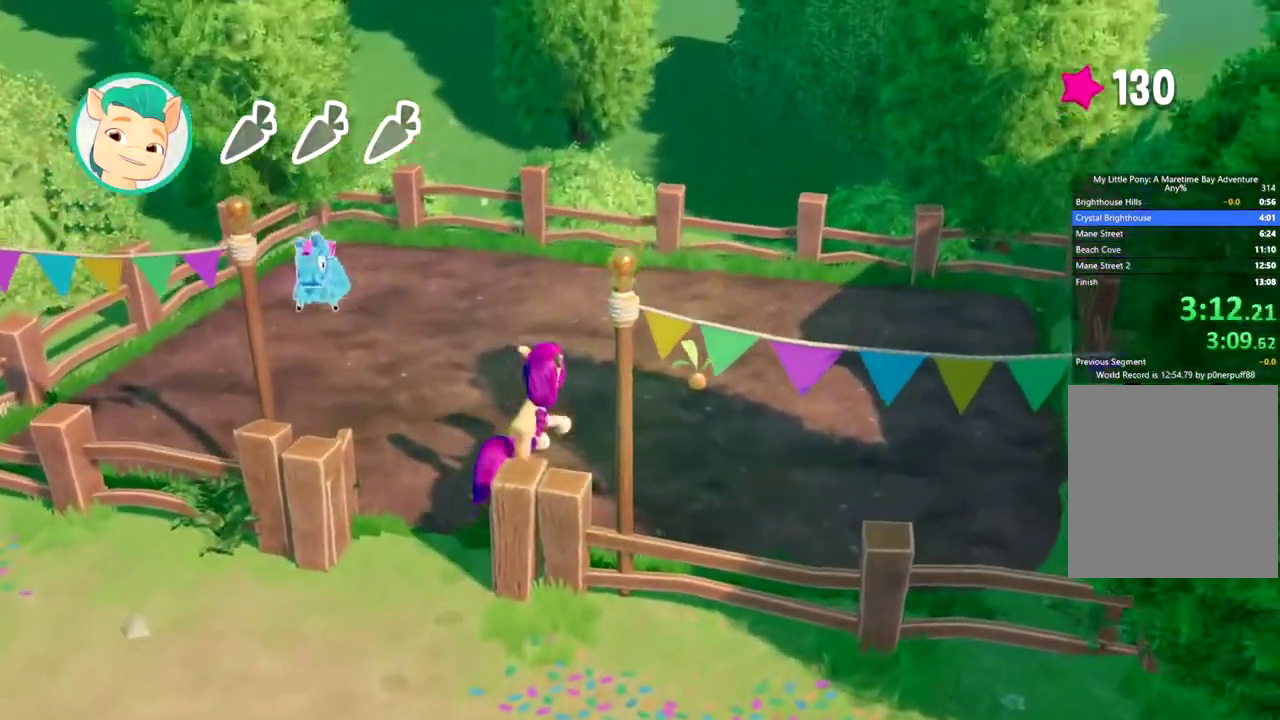
{"buttons": [], "left_stick": "up-right", "events": [[17, "B", "up"], [84, "B", "down"], [151, "B", "up"], [151, "left_stick", "up-right"], [201, "B", "down"], [267, "B", "up"], [317, "B", "down"], [484, "B", "up"]]}
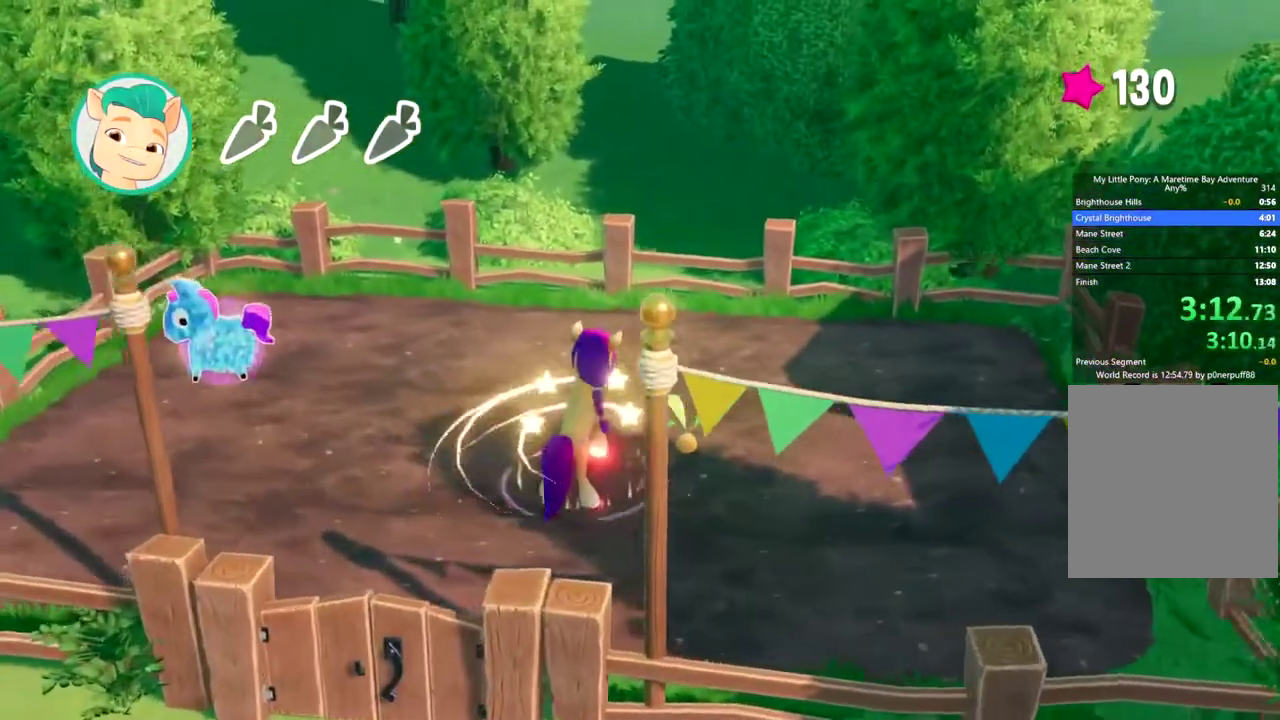
{"buttons": [], "left_stick": "up-right", "events": []}
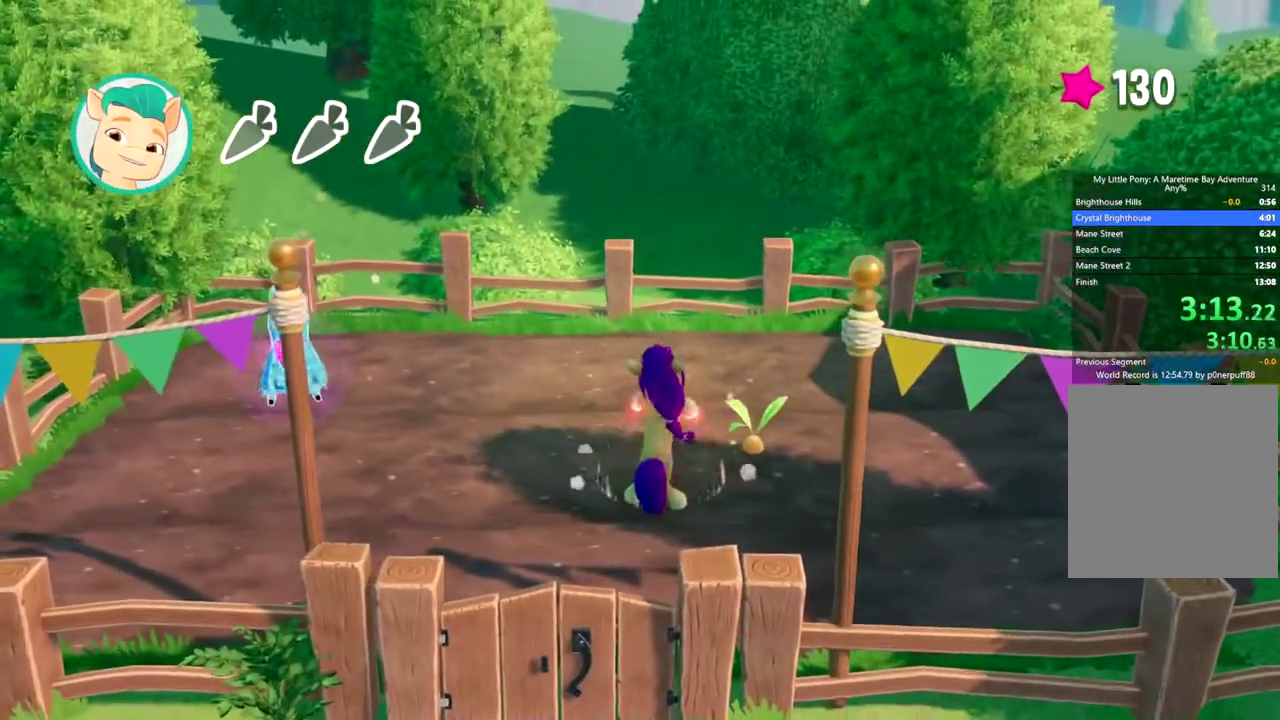
{"buttons": [], "left_stick": "up-right", "events": []}
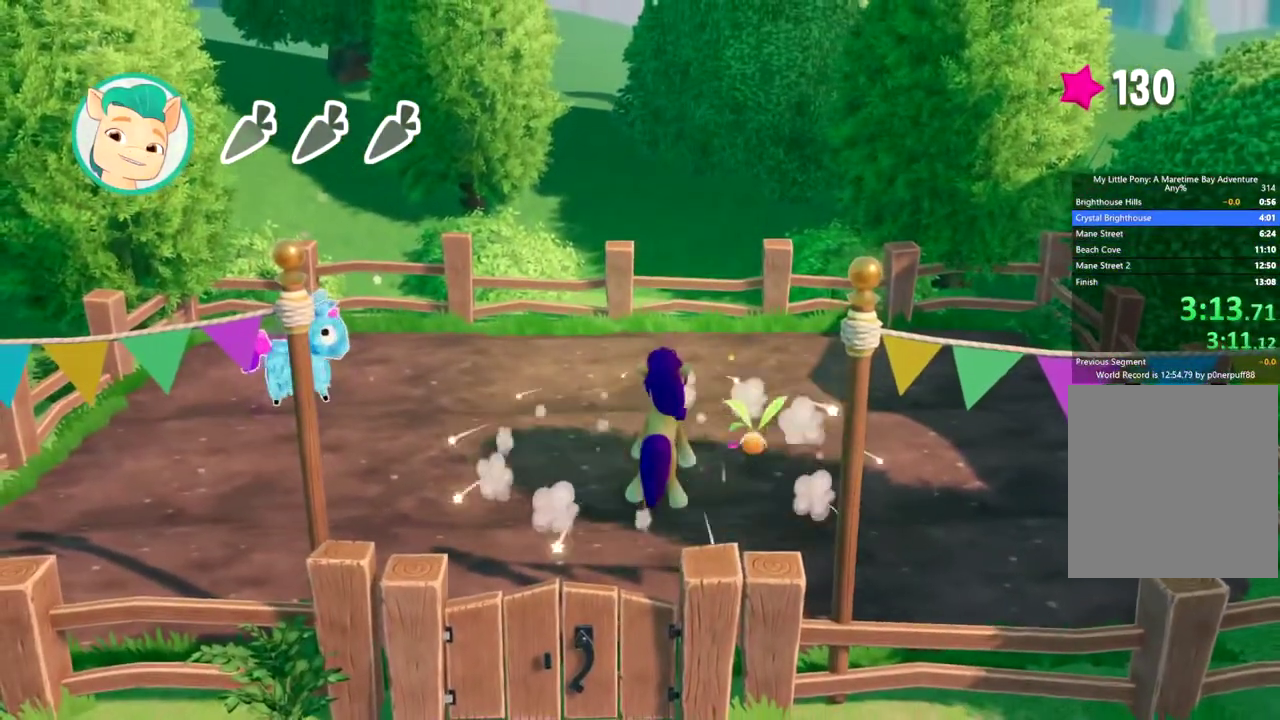
{"buttons": [], "left_stick": "down", "events": [[234, "left_stick", "center"], [367, "left_stick", "down"]]}
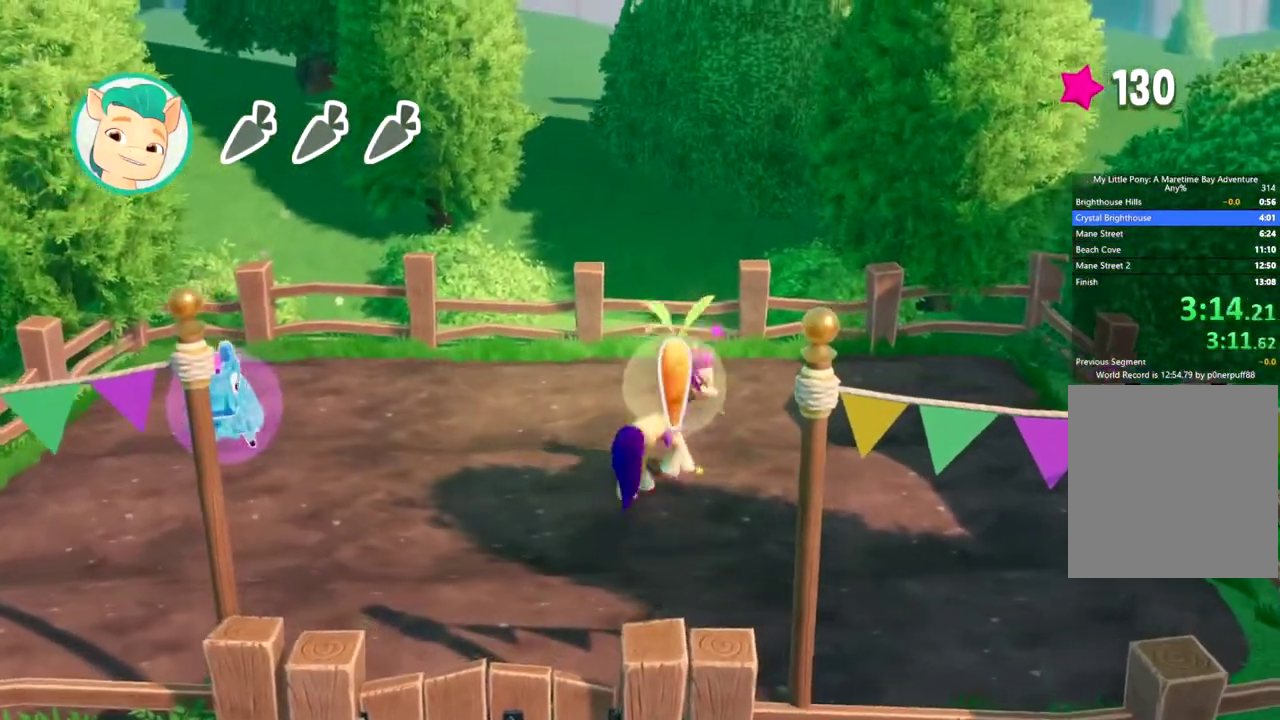
{"buttons": [], "left_stick": "down", "events": [[184, "left_stick", "down-left"], [334, "left_stick", "down"]]}
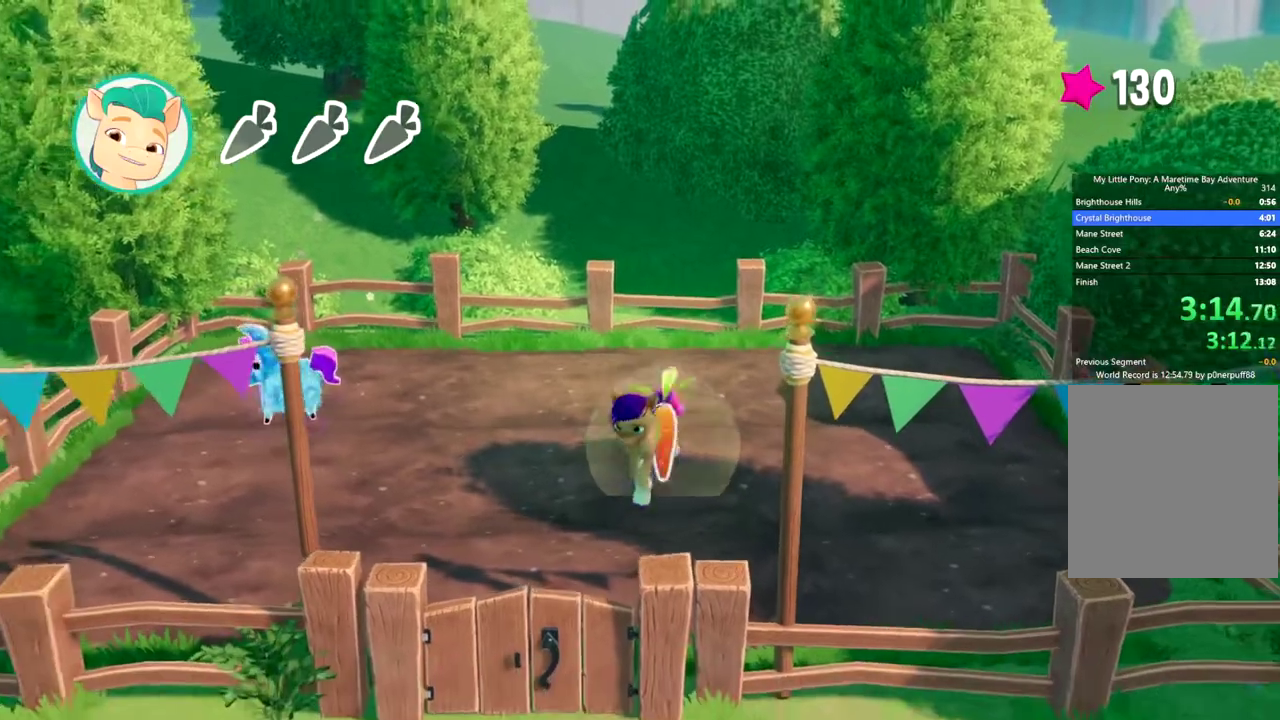
{"buttons": [], "left_stick": "down", "events": []}
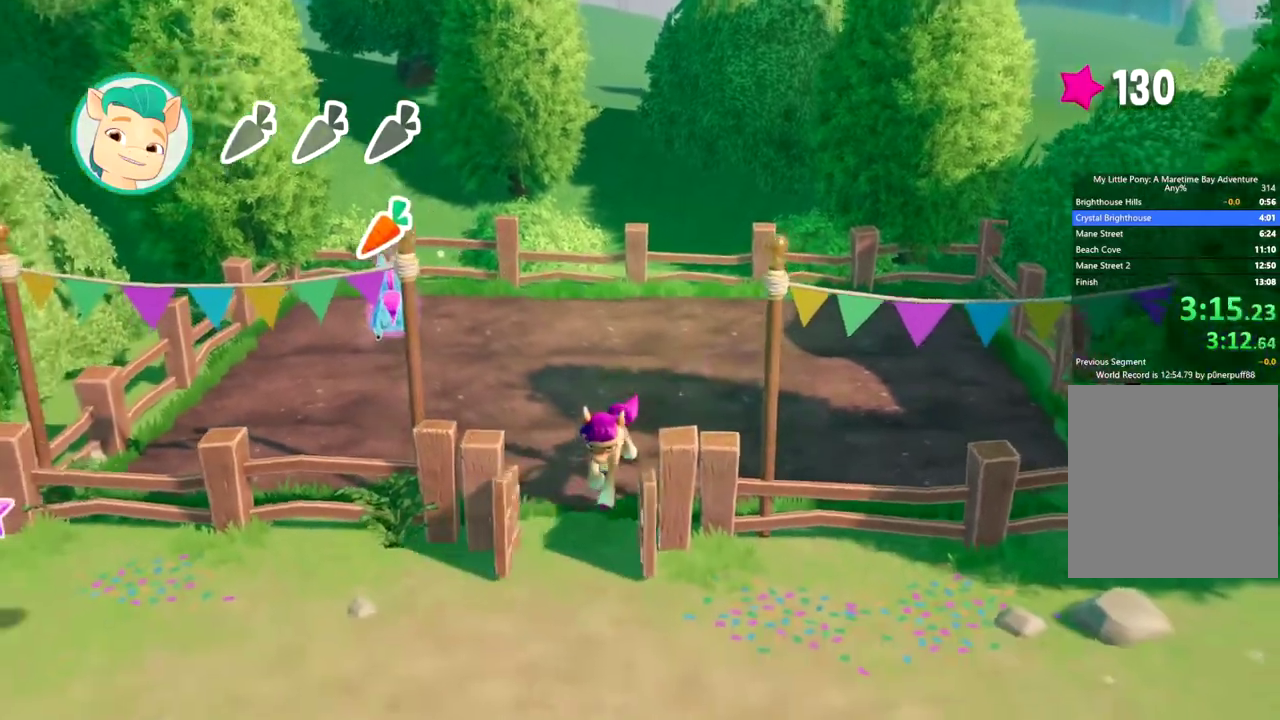
{"buttons": [], "left_stick": "down-right", "events": [[51, "left_stick", "down-right"]]}
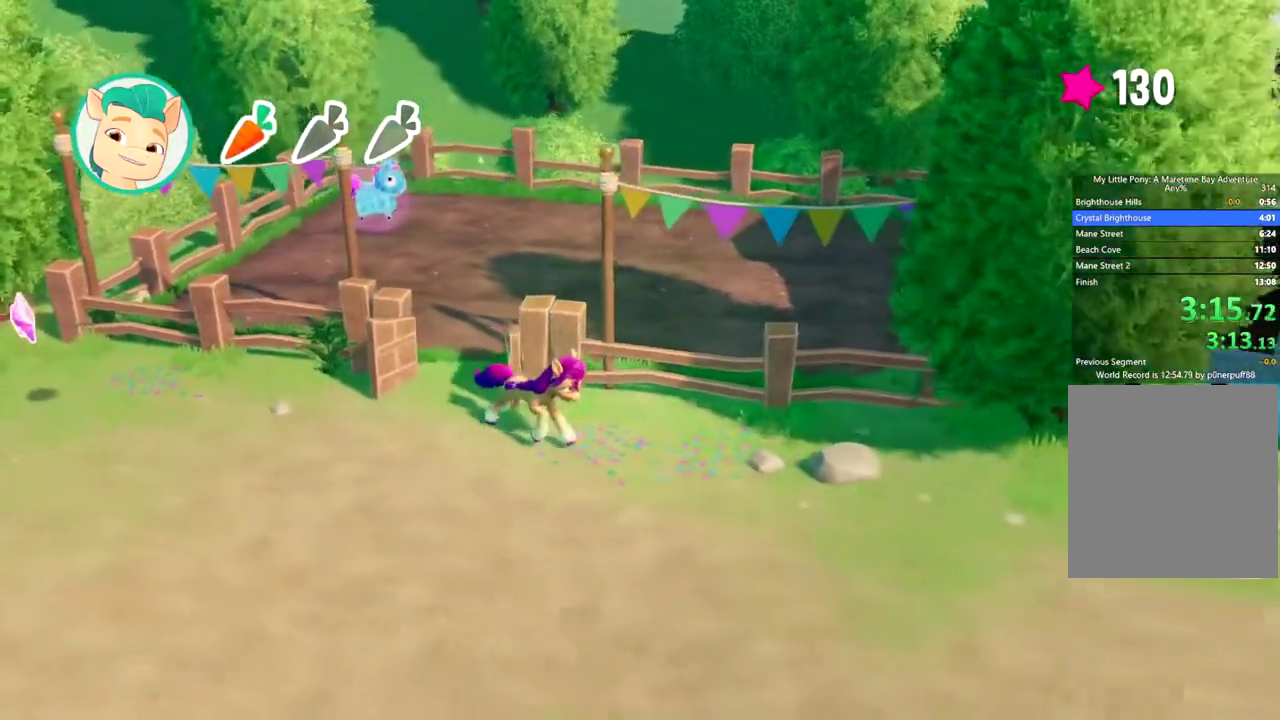
{"buttons": [], "left_stick": "down-right", "events": []}